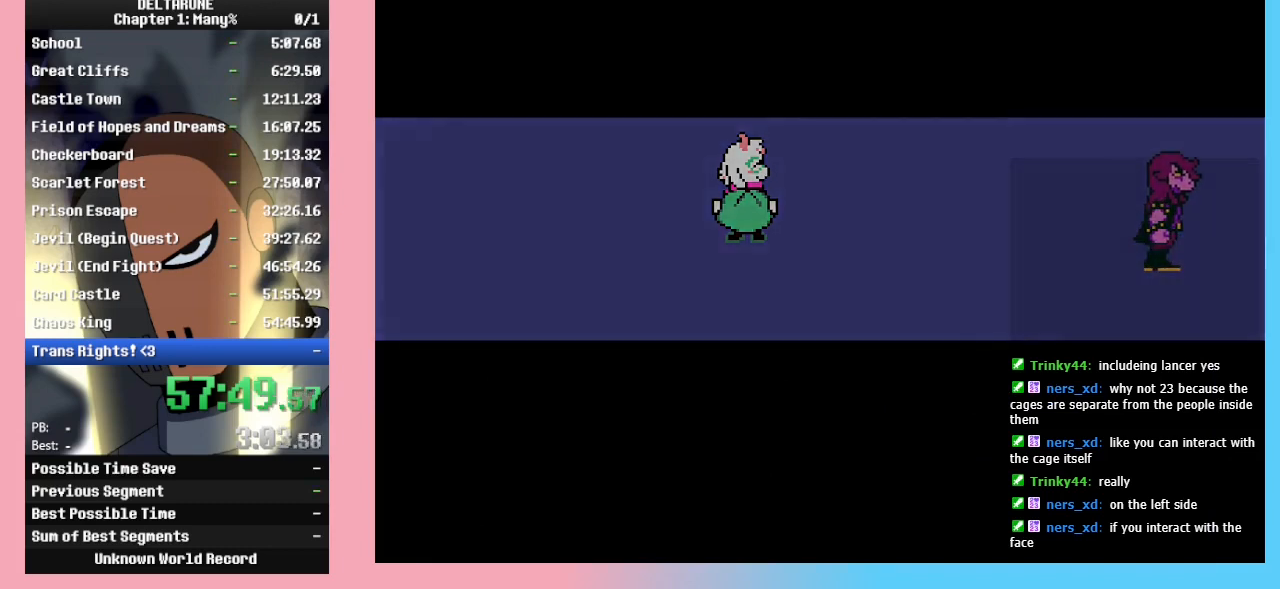
Gameplay with keyboard; each line is a JSON object with the keys held at the frame after it. "events" lists presses ("down") and releases ("up") of "c", "ctrl_r", "down", "left", "return", "right", "shift_r", "up", "x" and "z" between this image and that frame as [ms after this image, input, new state], when the widget could be followed in between. No other keys are recorded. Mouse input is not recorded. Not read: ctrl_l shift_l.
{"keys": ["ctrl_r", "right", "shift_r"], "events": []}
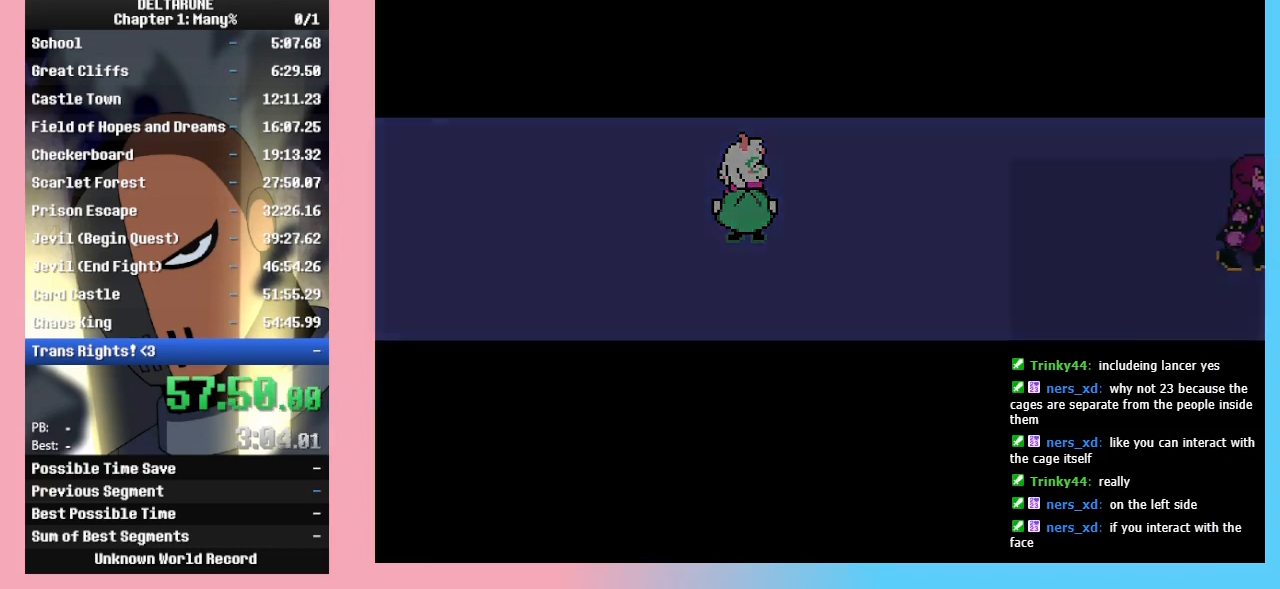
{"keys": ["ctrl_r", "right", "shift_r"], "events": []}
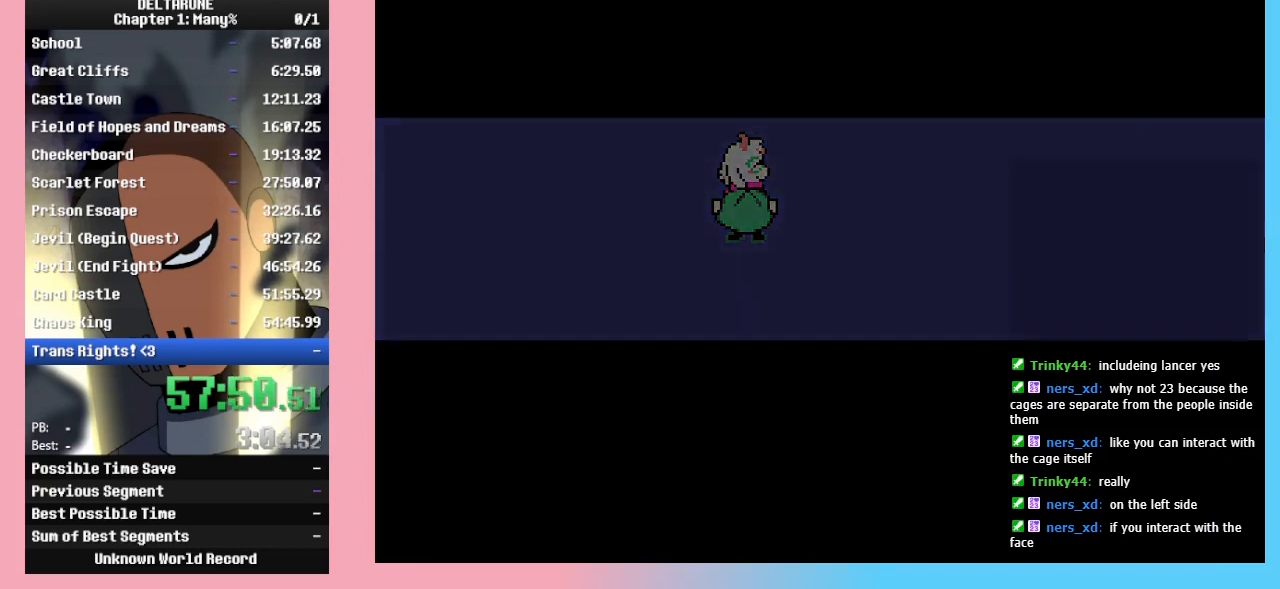
{"keys": ["ctrl_r", "right", "shift_r"], "events": []}
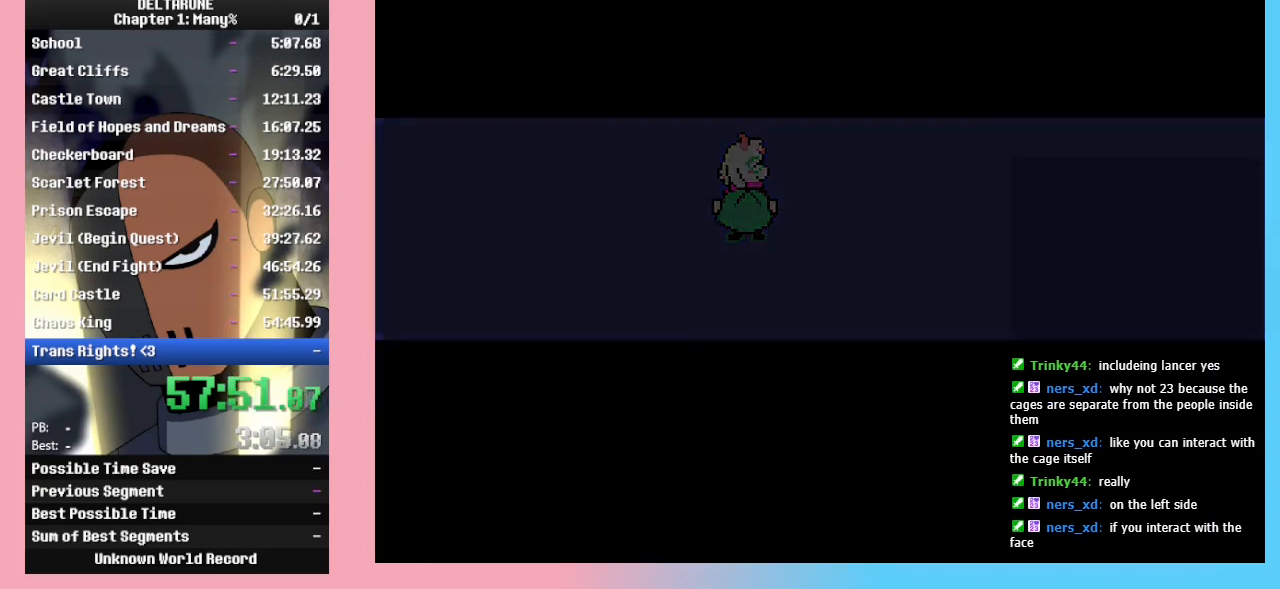
{"keys": ["ctrl_r", "right", "shift_r"], "events": []}
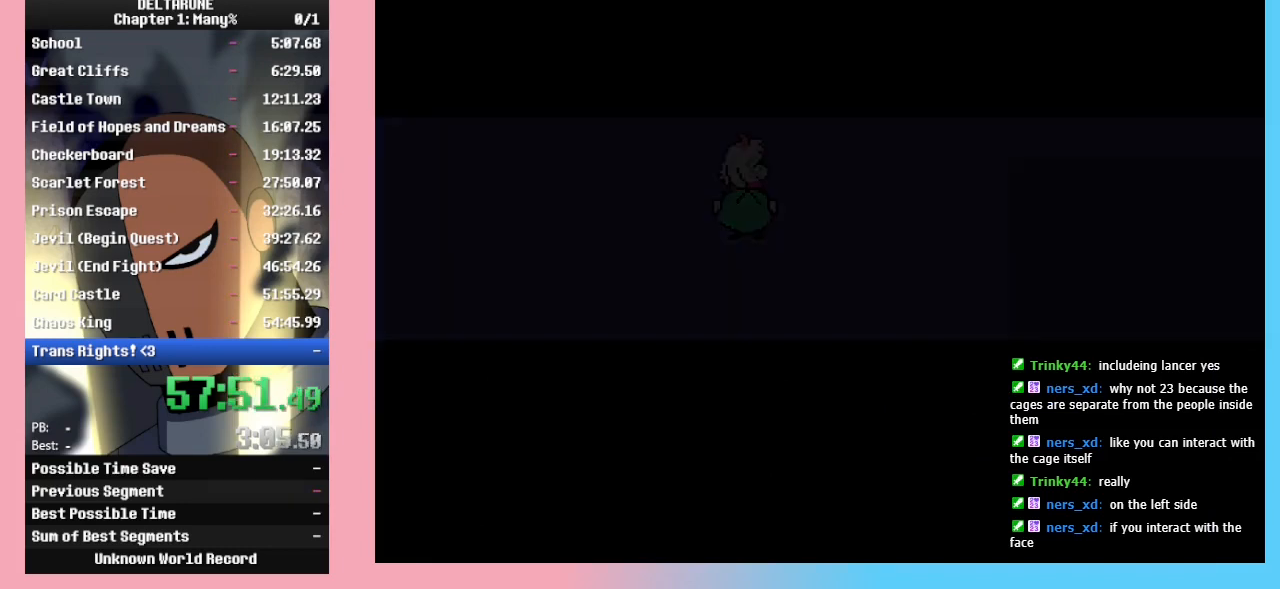
{"keys": ["ctrl_r", "right", "shift_r"], "events": []}
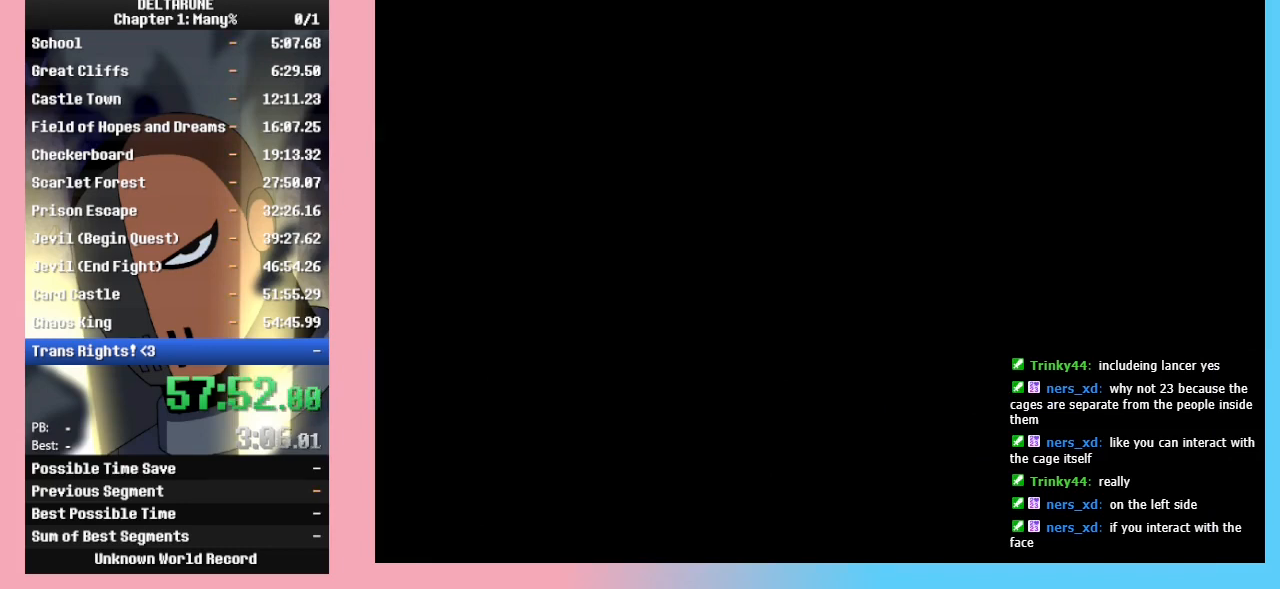
{"keys": ["ctrl_r", "right", "shift_r"], "events": []}
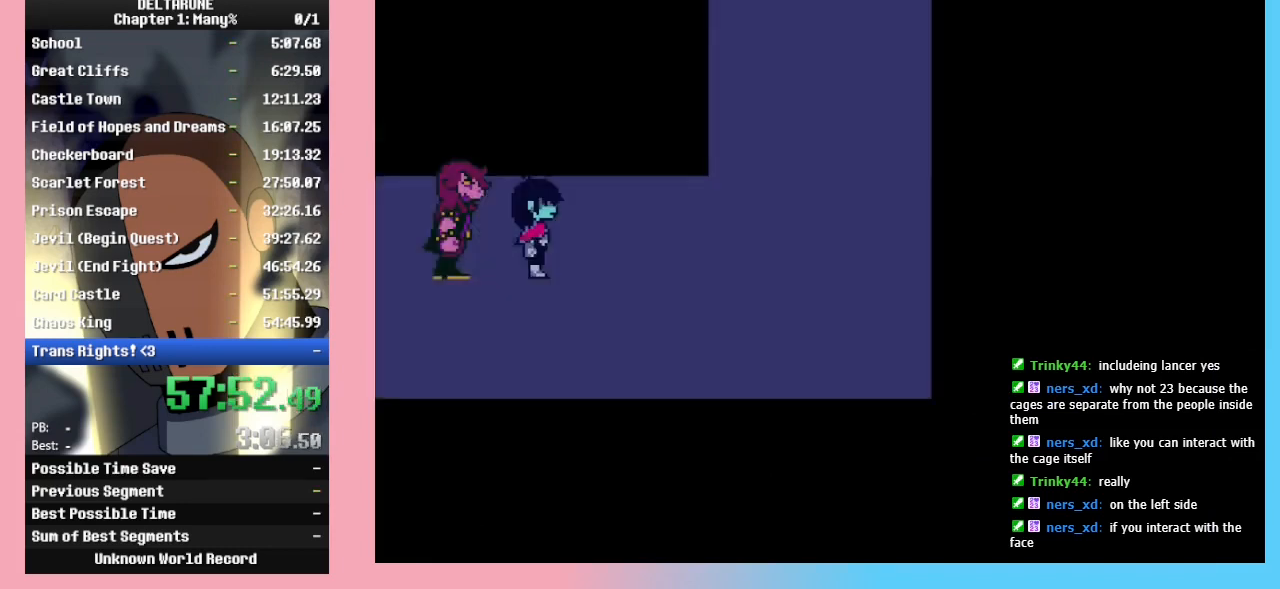
{"keys": ["ctrl_r", "right", "shift_r"], "events": [[67, "up", "down"], [167, "up", "up"]]}
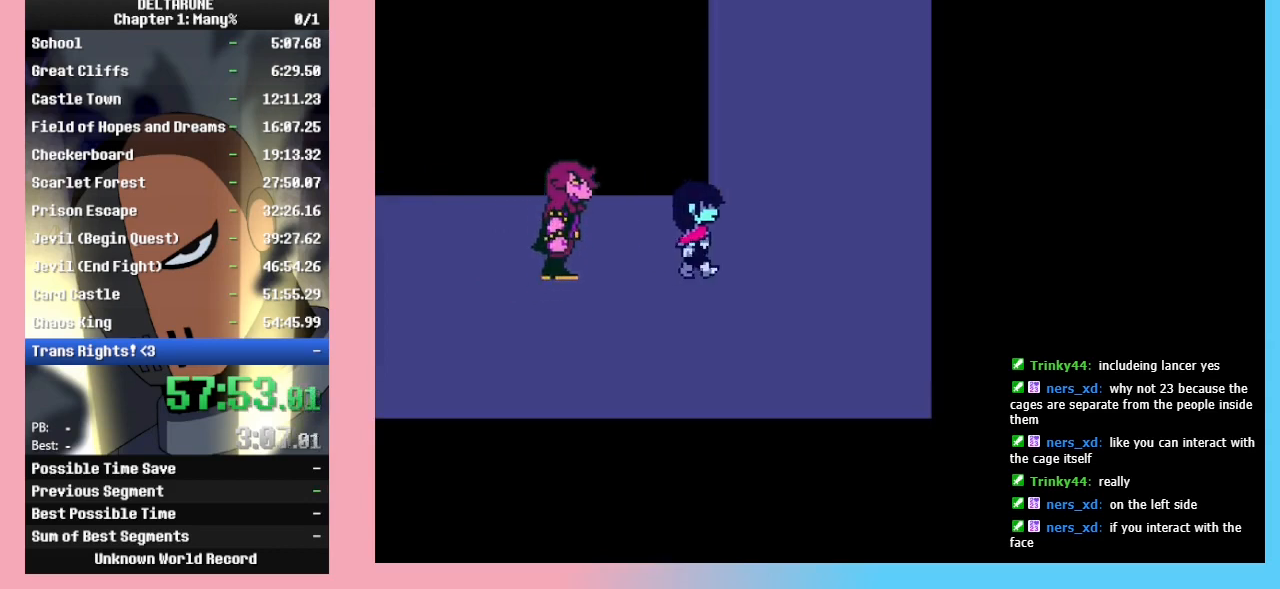
{"keys": ["ctrl_r", "right", "shift_r", "up"], "events": [[33, "up", "down"]]}
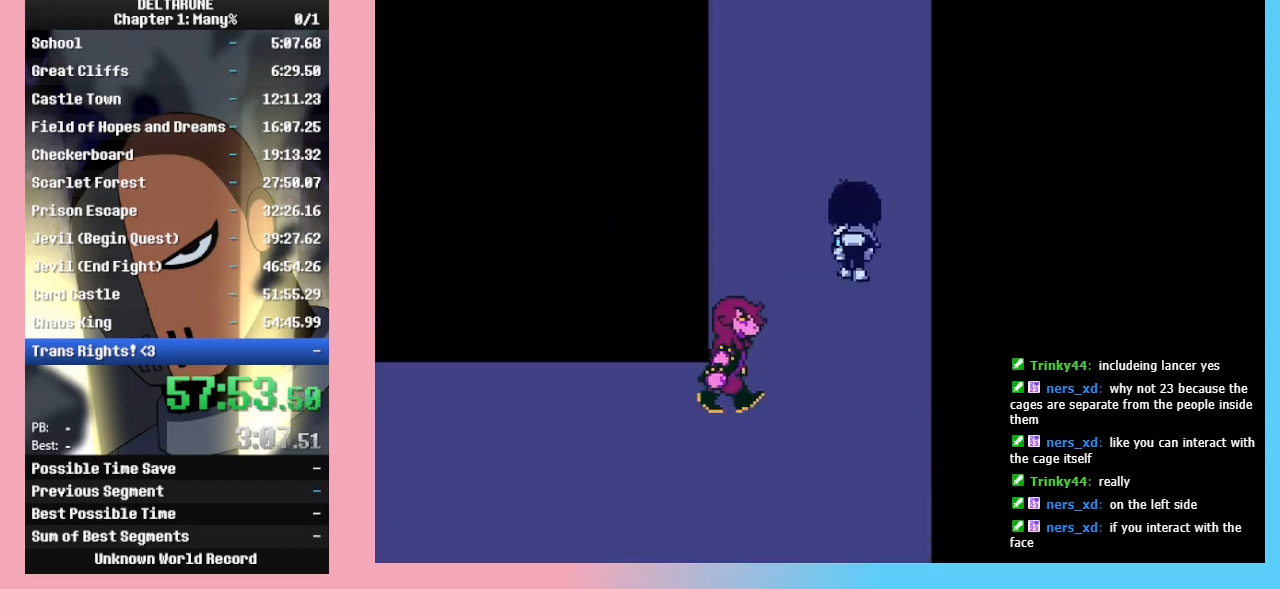
{"keys": ["ctrl_r", "left", "shift_r", "up"], "events": [[33, "right", "up"], [500, "left", "down"]]}
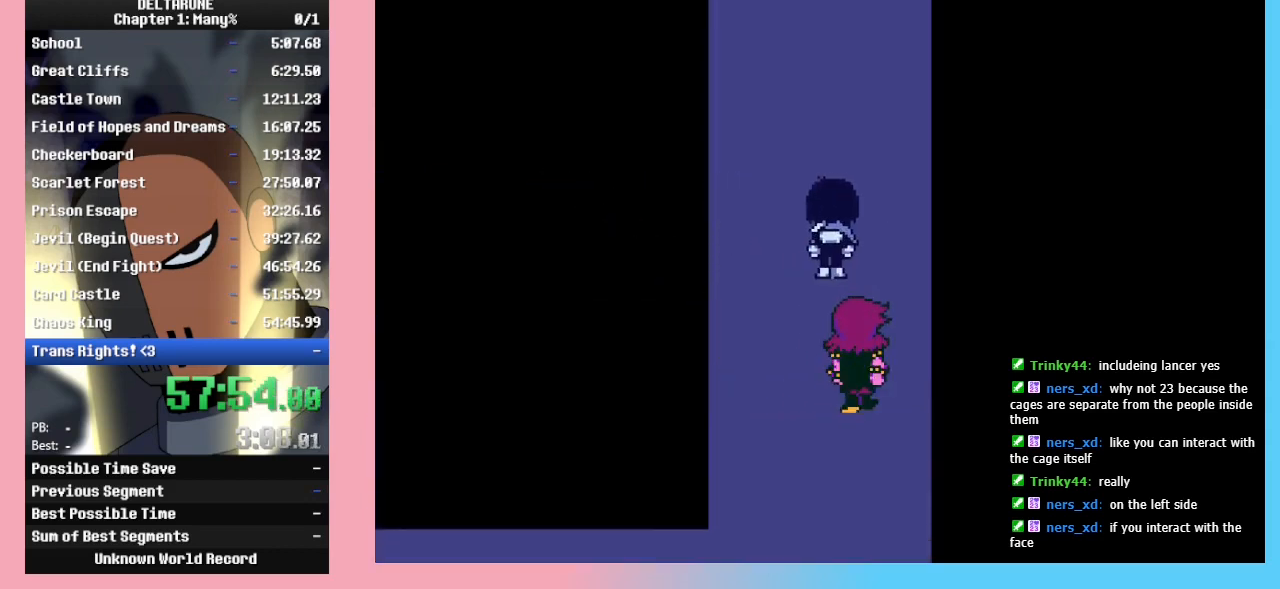
{"keys": ["ctrl_r", "left", "right", "shift_r", "up"], "events": [[167, "right", "down"], [233, "left", "up"], [467, "left", "down"]]}
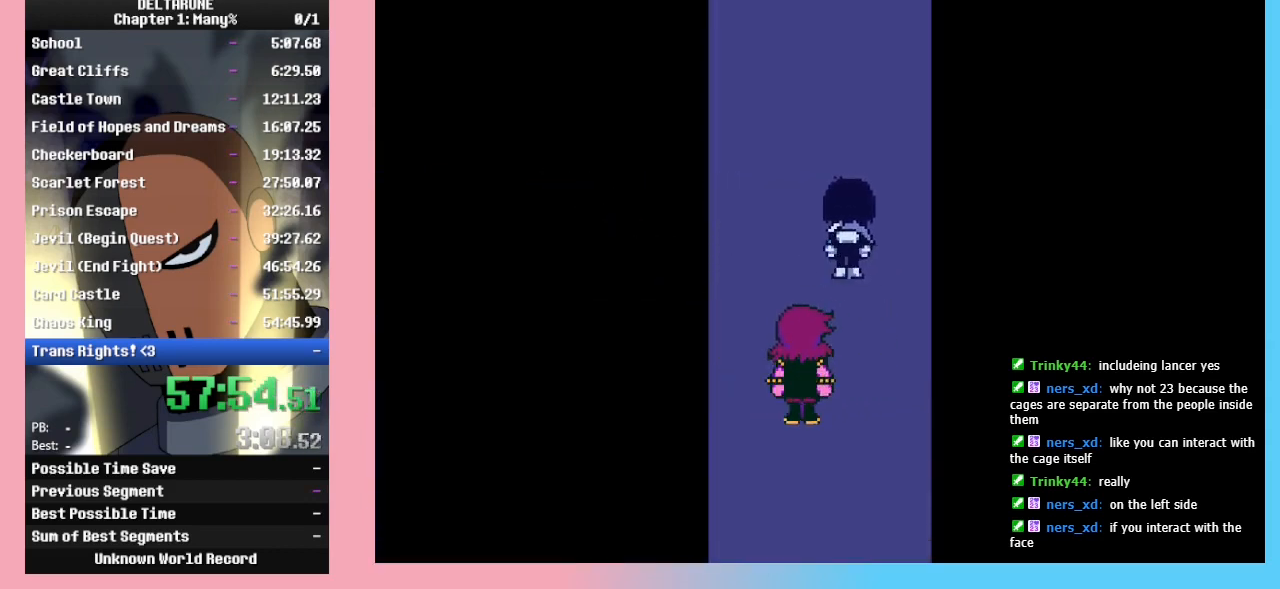
{"keys": ["ctrl_r", "right", "shift_r", "up"], "events": [[233, "left", "up"]]}
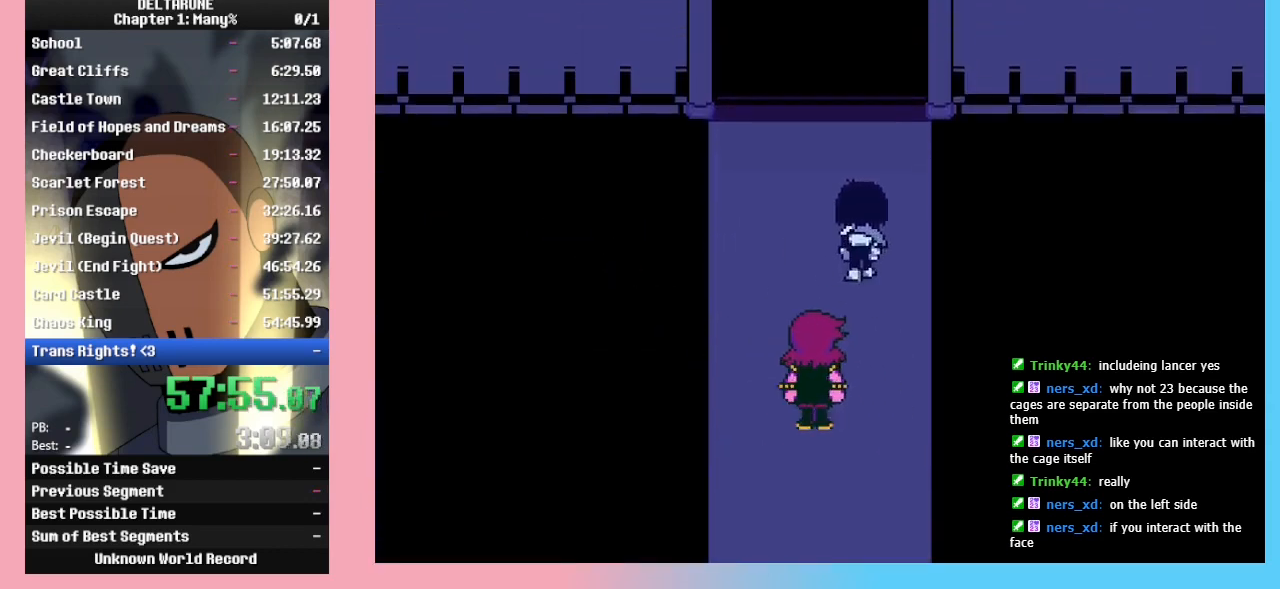
{"keys": ["ctrl_r", "shift_r", "up"], "events": [[33, "left", "down"], [200, "left", "up"], [433, "right", "up"]]}
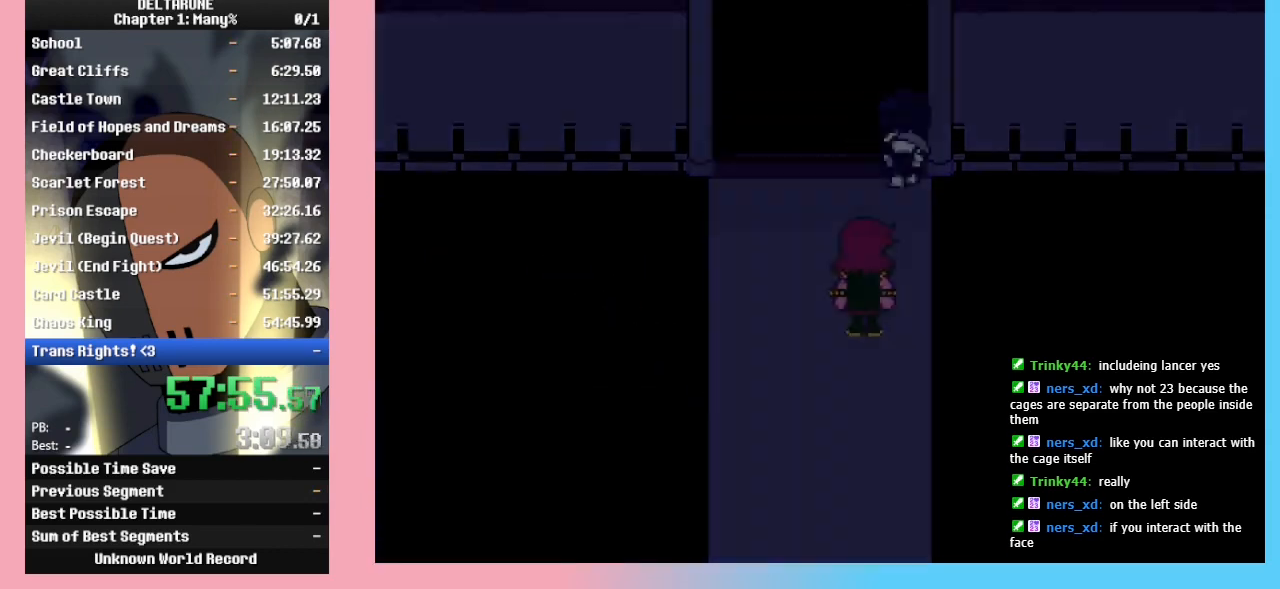
{"keys": ["ctrl_r", "shift_r", "up"], "events": []}
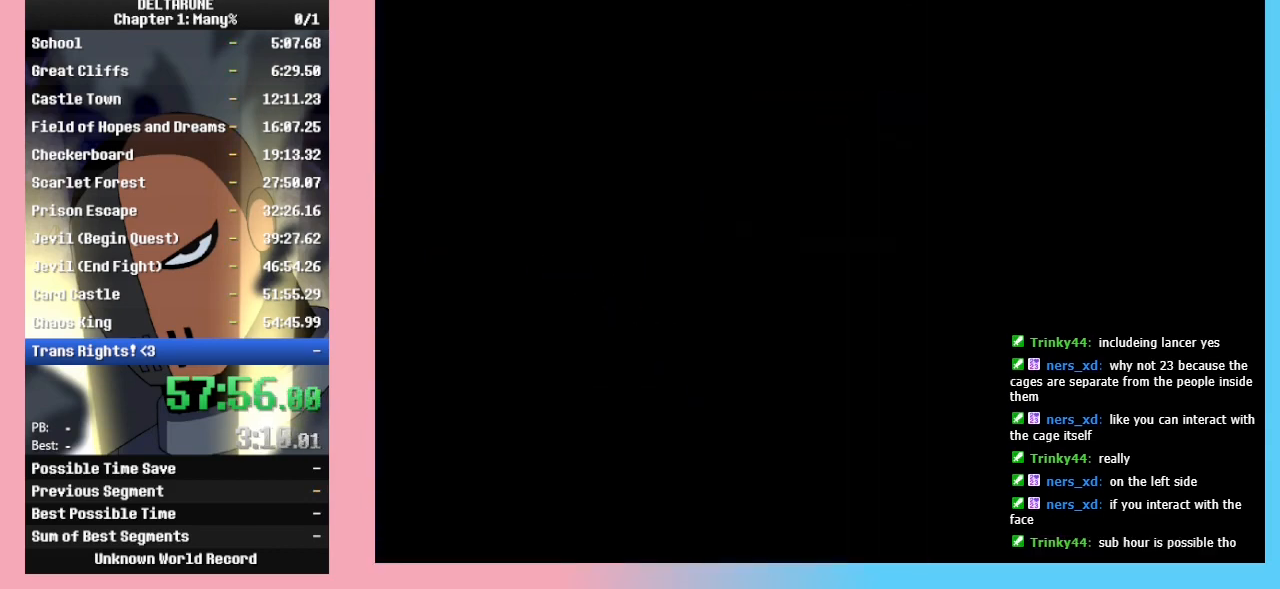
{"keys": ["ctrl_r", "shift_r"], "events": [[133, "up", "up"]]}
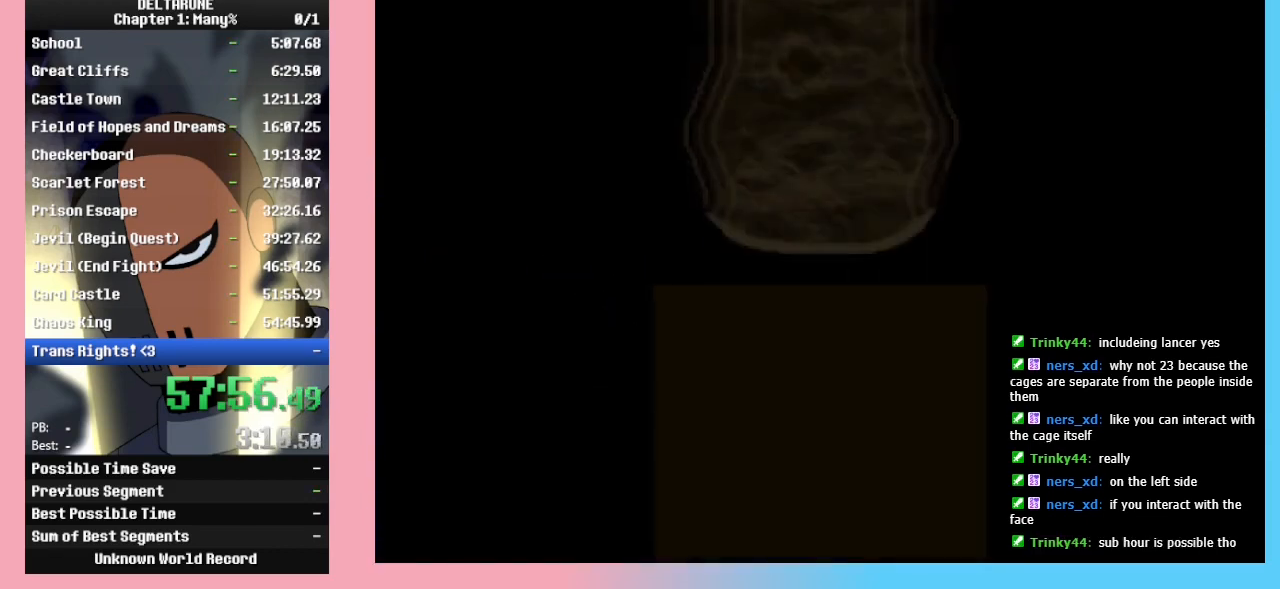
{"keys": ["ctrl_r", "shift_r"], "events": []}
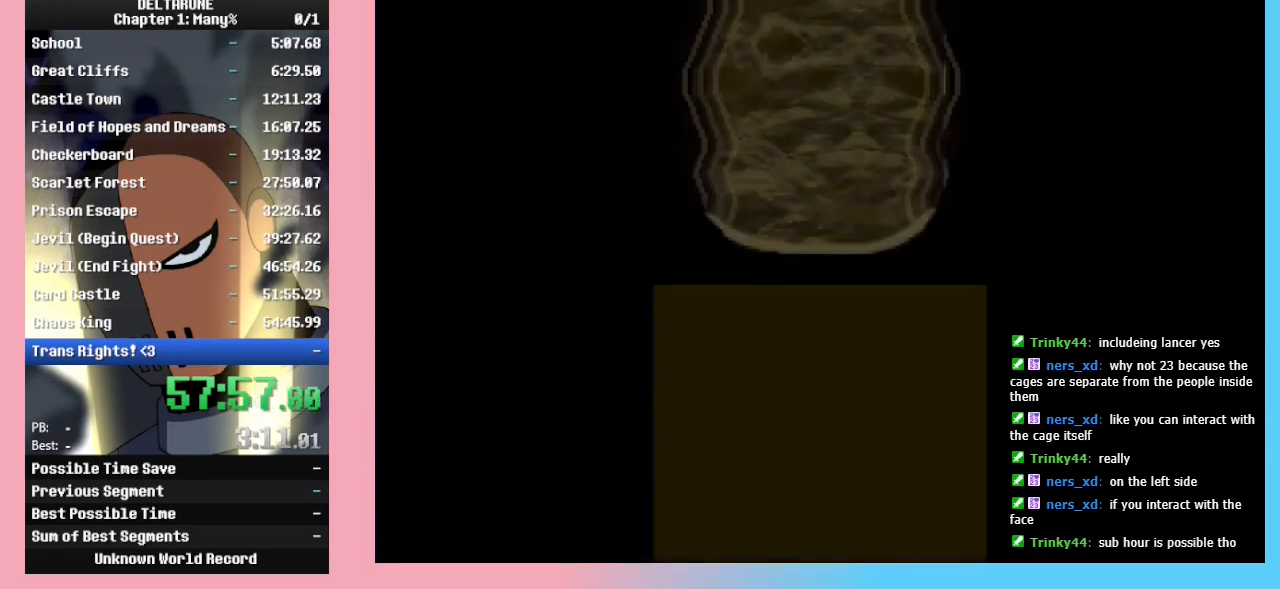
{"keys": ["ctrl_r", "shift_r"], "events": []}
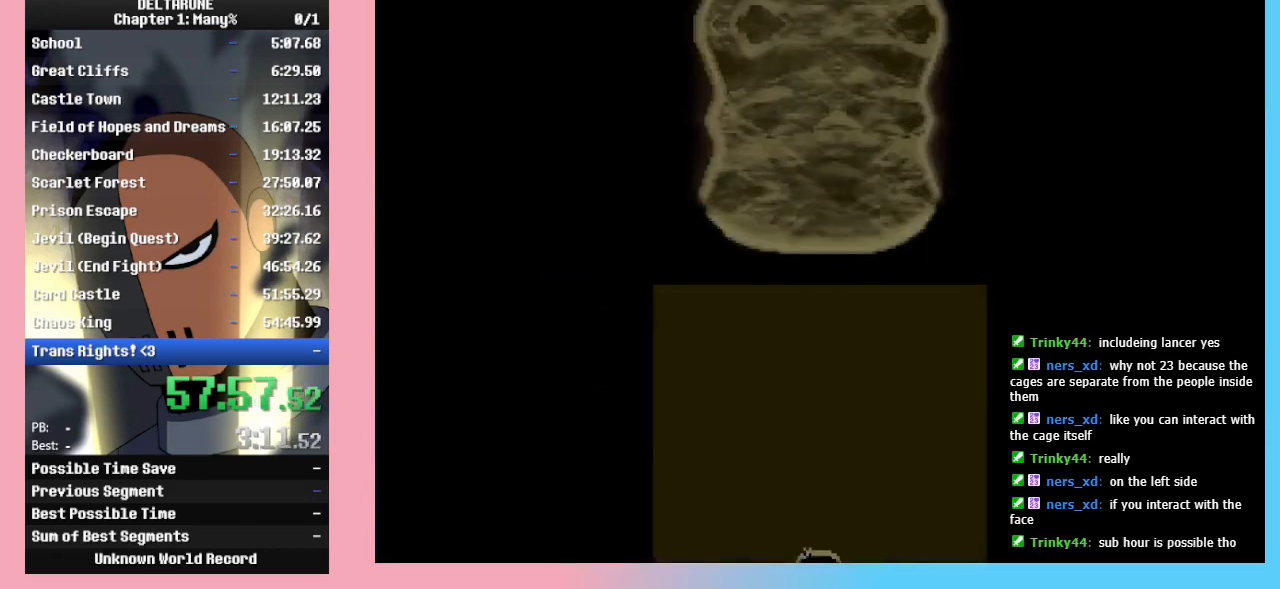
{"keys": ["ctrl_r", "shift_r"], "events": []}
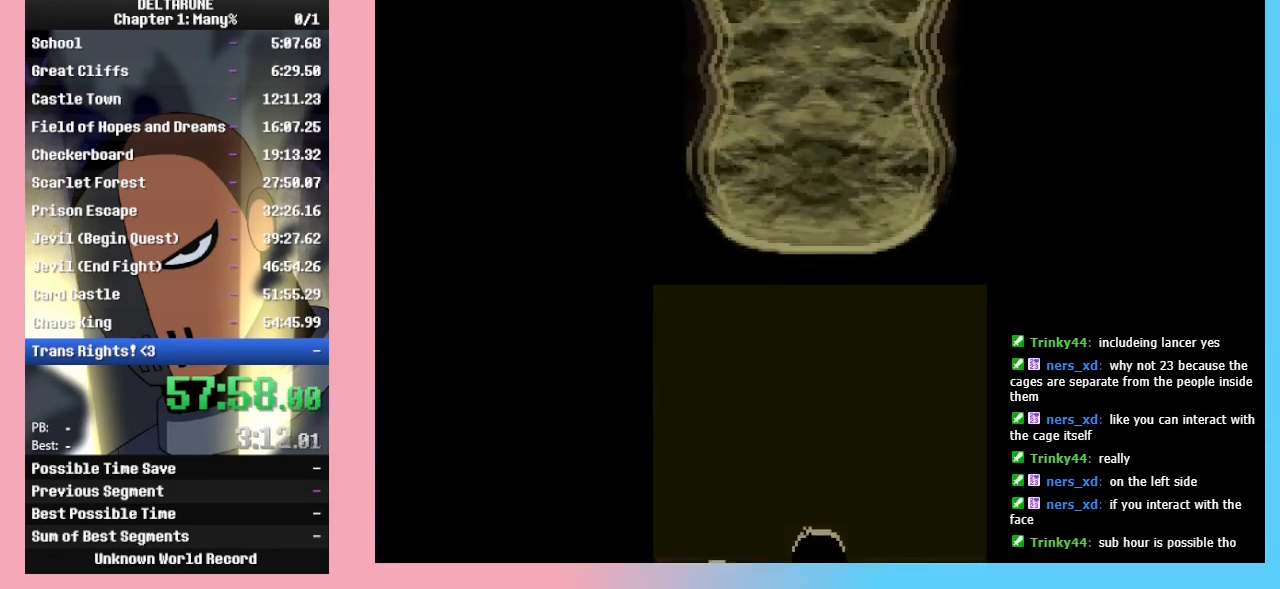
{"keys": ["ctrl_r", "shift_r"], "events": []}
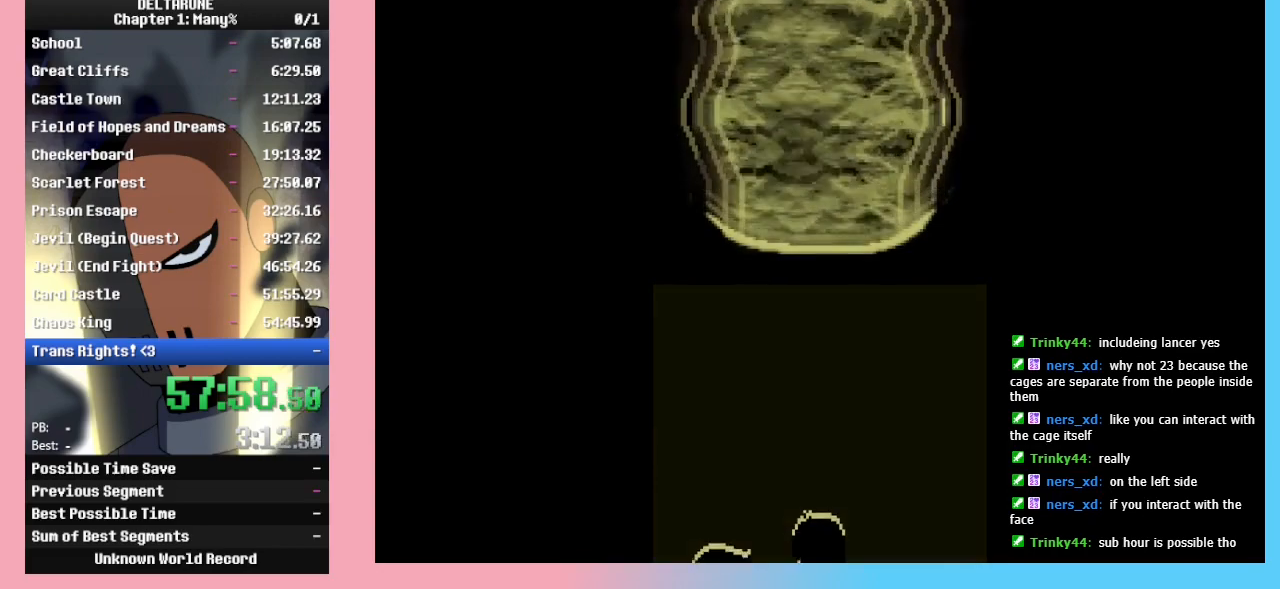
{"keys": ["ctrl_r", "shift_r"], "events": []}
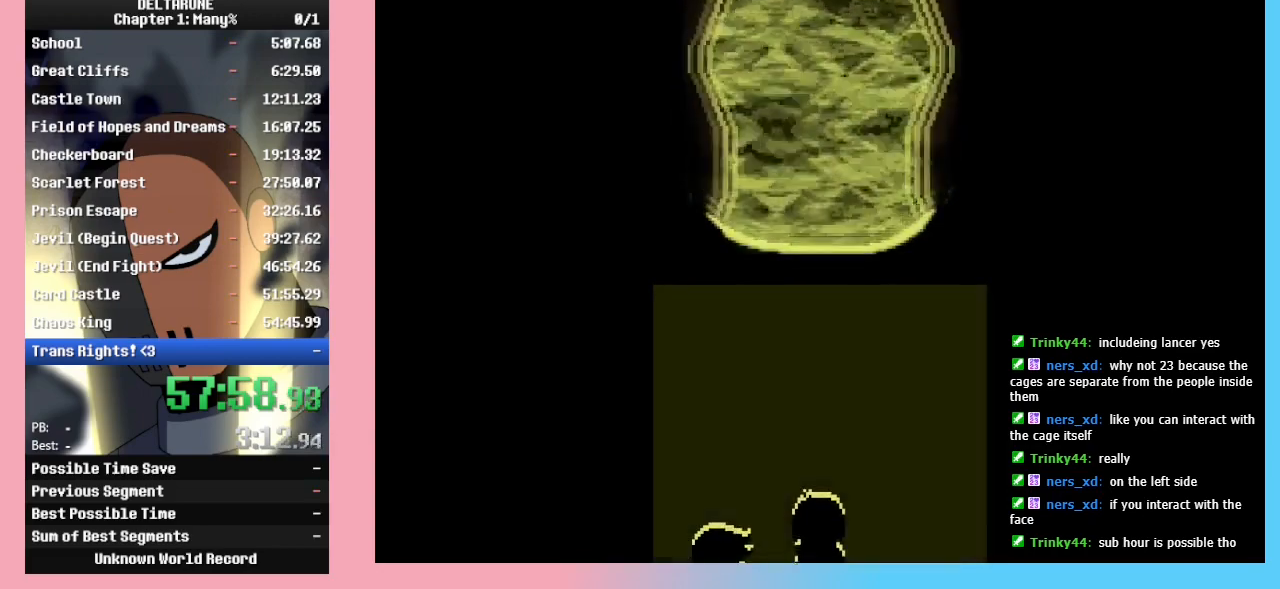
{"keys": ["ctrl_r", "shift_r"], "events": []}
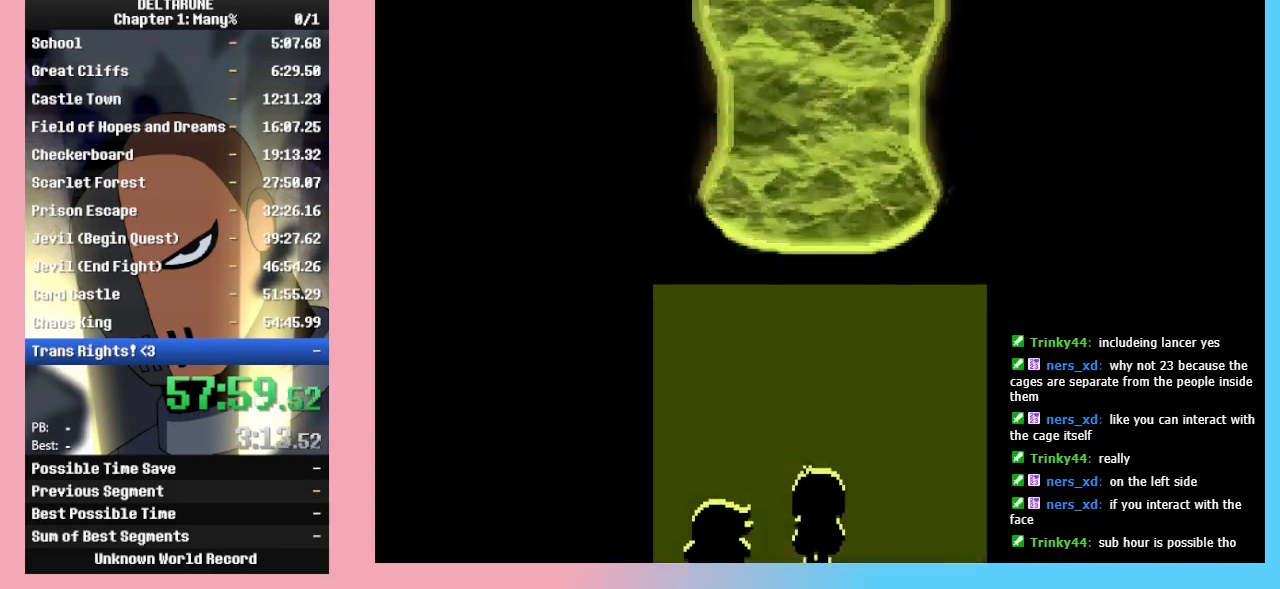
{"keys": ["ctrl_r", "shift_r"], "events": []}
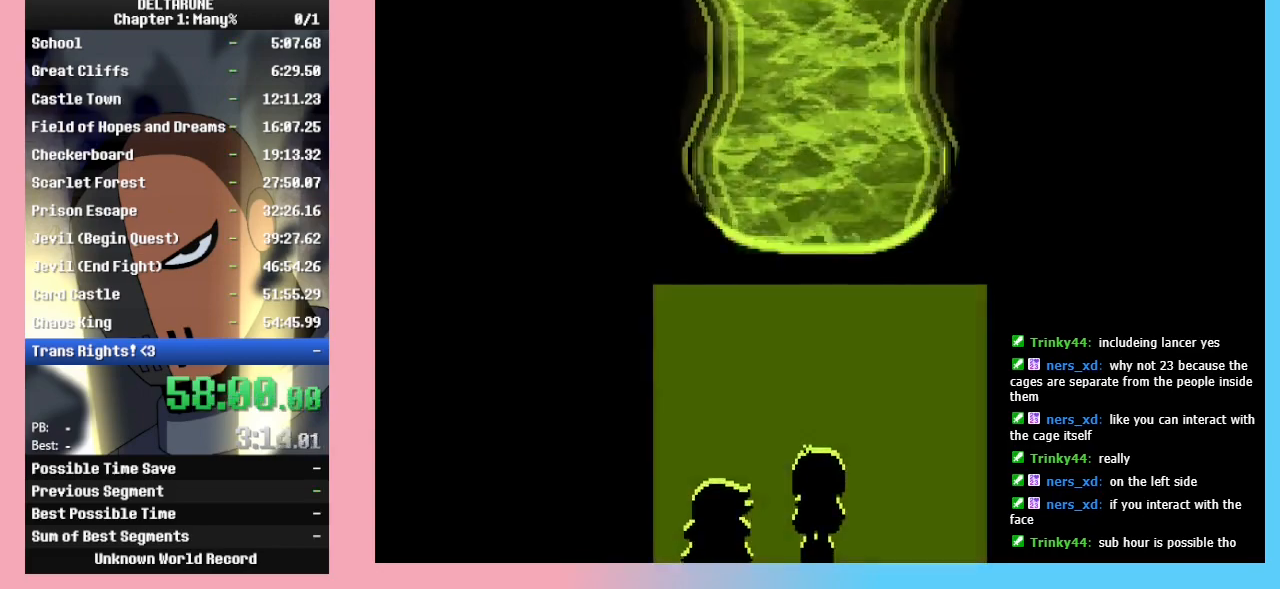
{"keys": ["ctrl_r", "shift_r"], "events": []}
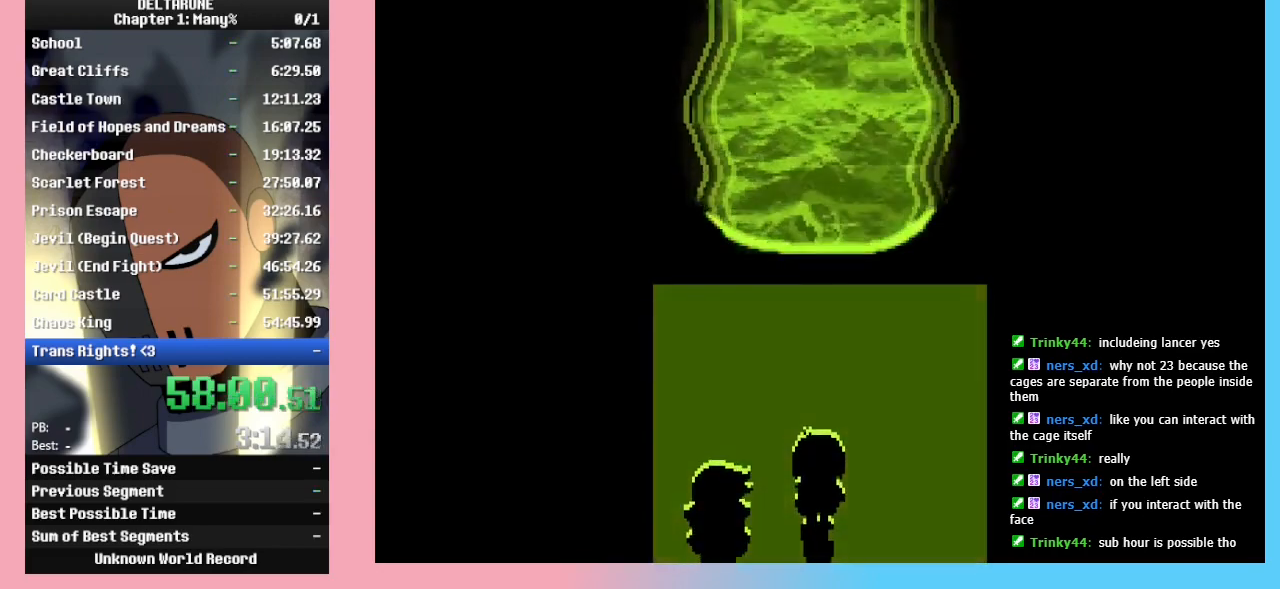
{"keys": ["ctrl_r", "shift_r"], "events": []}
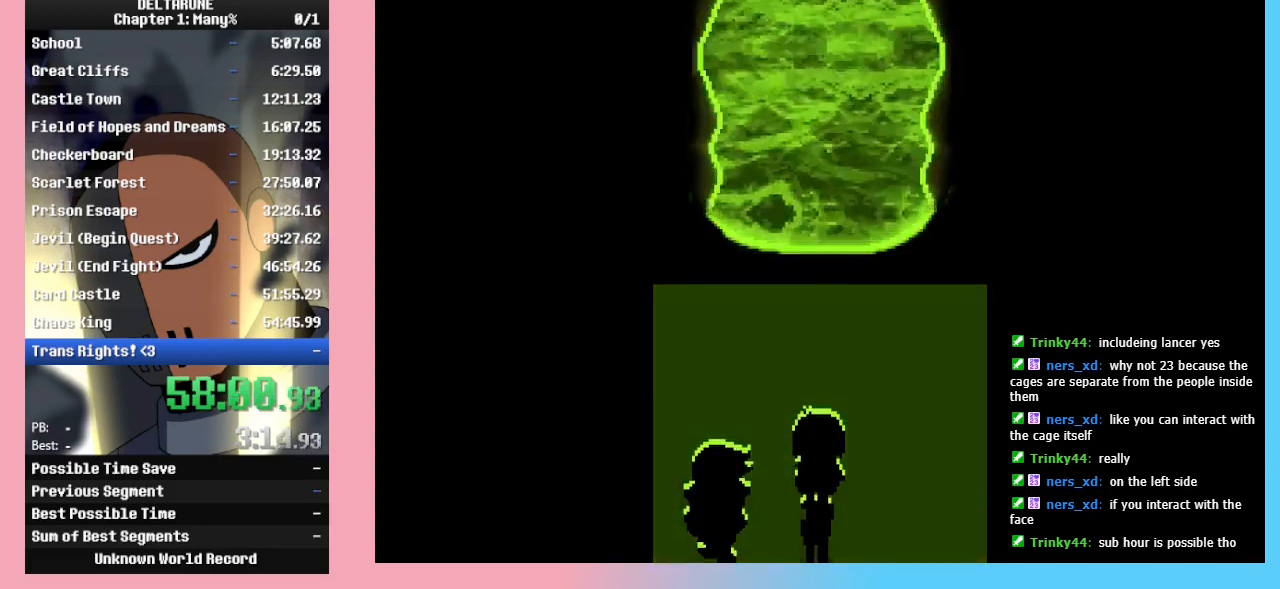
{"keys": ["ctrl_r", "shift_r"], "events": []}
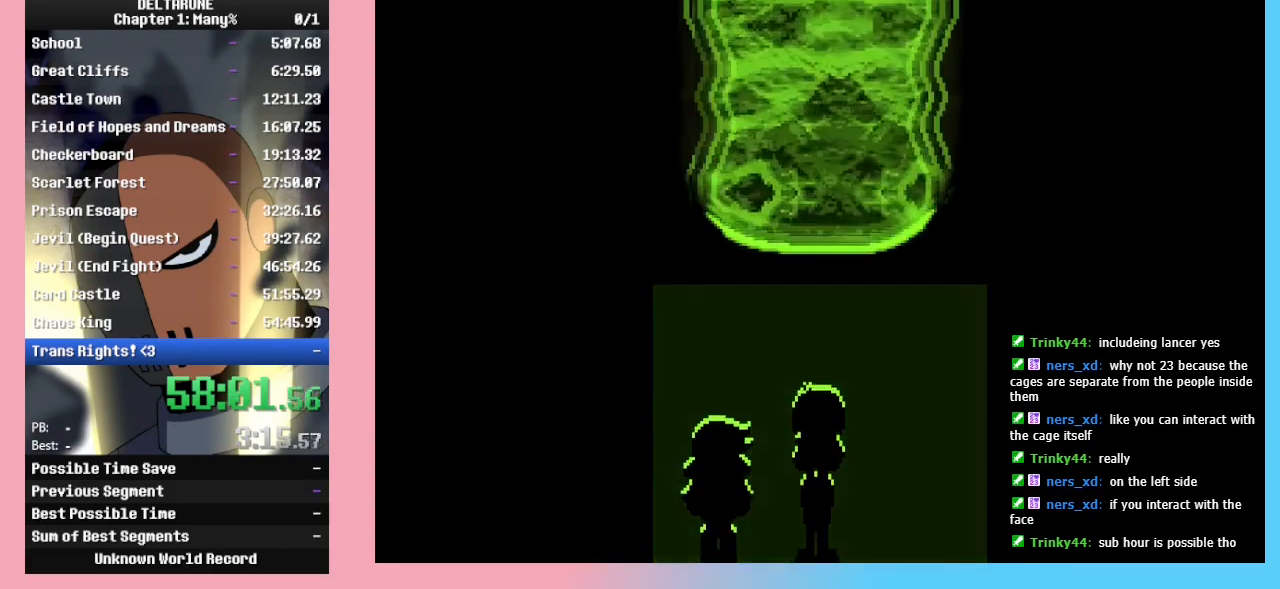
{"keys": ["ctrl_r", "shift_r"], "events": []}
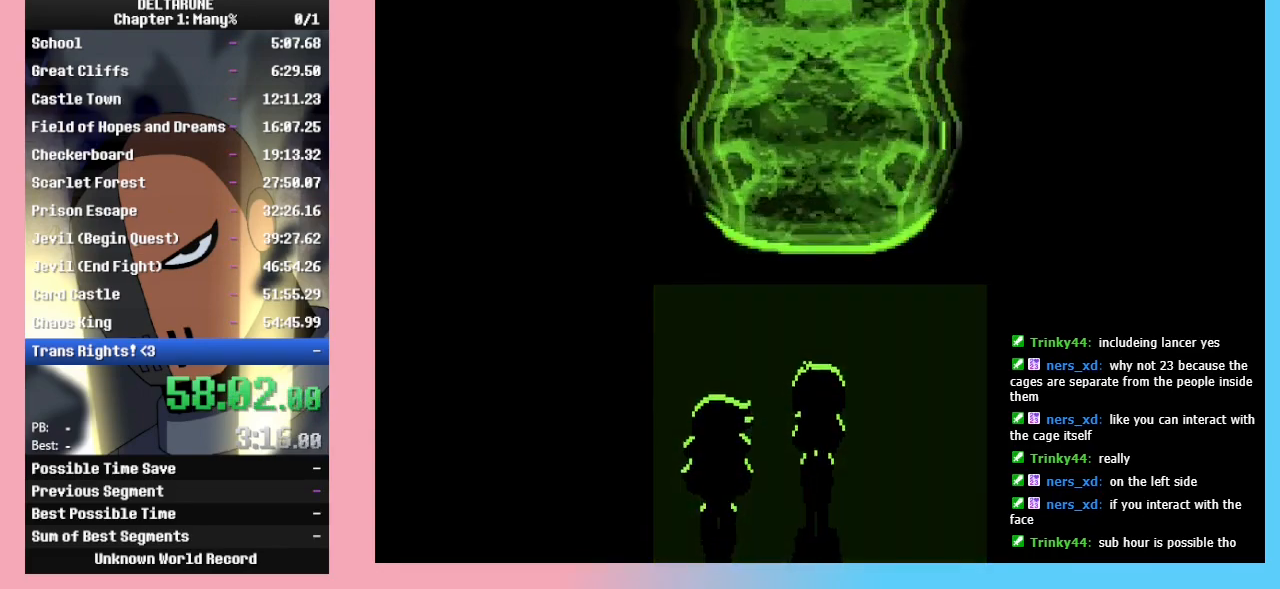
{"keys": ["ctrl_r", "shift_r"], "events": []}
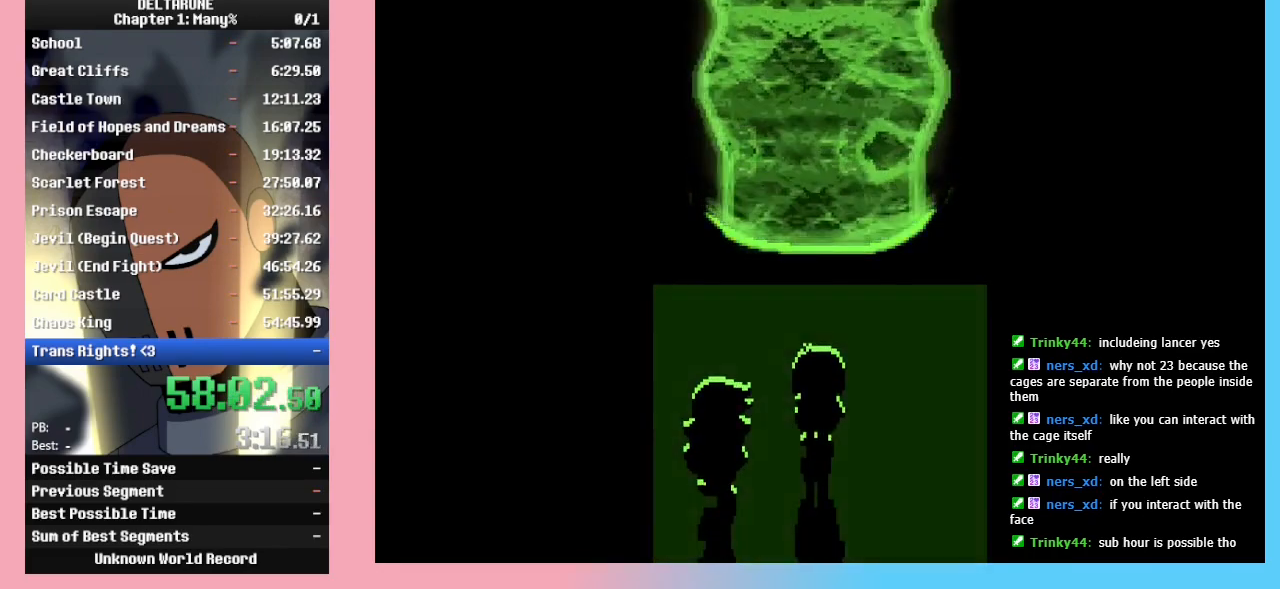
{"keys": ["ctrl_r", "shift_r"], "events": []}
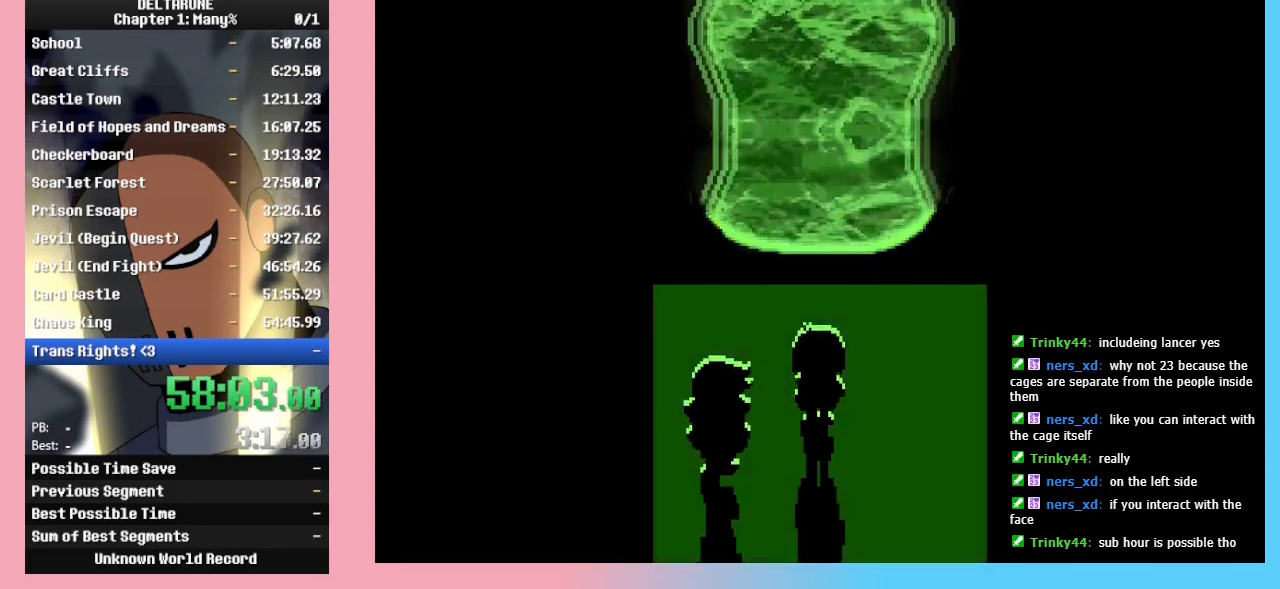
{"keys": ["ctrl_r", "shift_r"], "events": []}
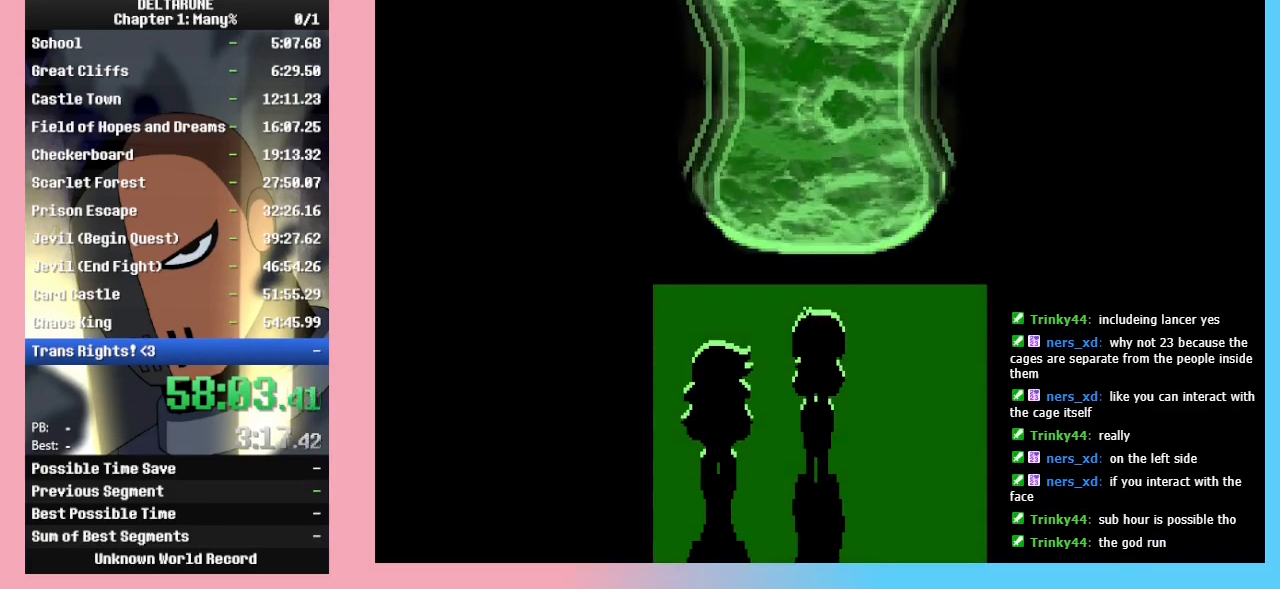
{"keys": ["ctrl_r", "shift_r"], "events": []}